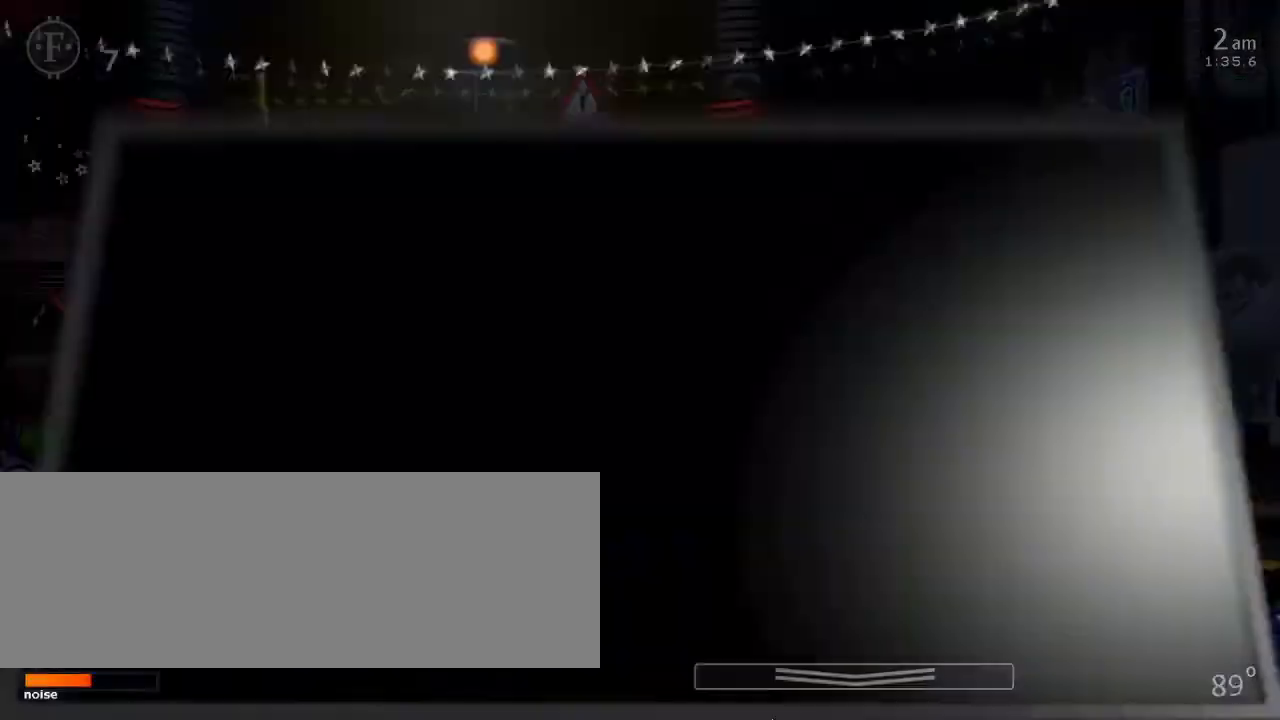
Gameplay with keyboard; each line is a JSON object with the keys held at the frame after it. "events" lists presses ("down") and releases ("up") of "0", "1", "2", "3", "4", "5", "6", "7", "8", "9", "a", "backspace", "caps_lock", "d", "down", "e", "equals", "escape", "f", "f1", "f10", "f11", "f12", "f2", "f3", "f4", "f5", "f6", "f7", "f8", "f9", "left", "minus", "q", "r", "right", "s", "space", "t", "tab", "tilde", "up" and "w" between this image and that frame as [ms after this image, input, new state], when the widget could be followed in between. No other keys are recorded. Mouse input is not recorded.
{"keys": ["f"]}
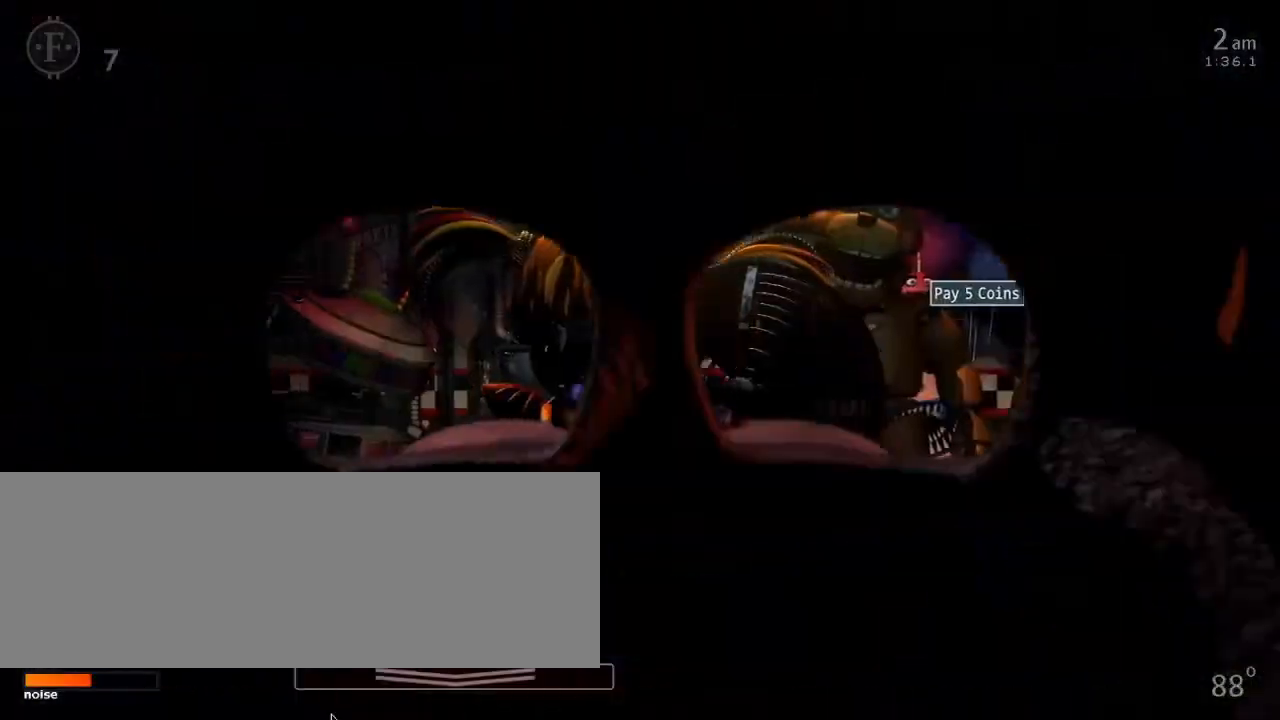
{"keys": [], "events": [[67, "f", "up"]]}
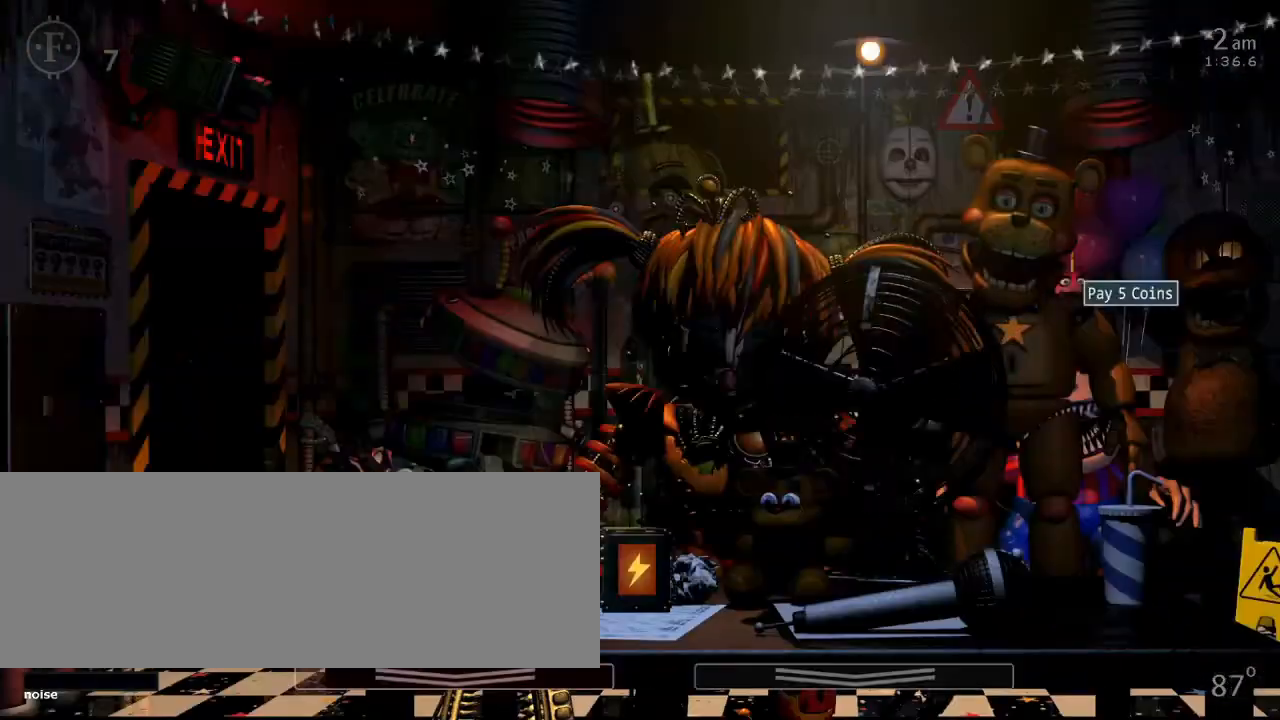
{"keys": [], "events": [[33, "f", "down"], [167, "f", "up"]]}
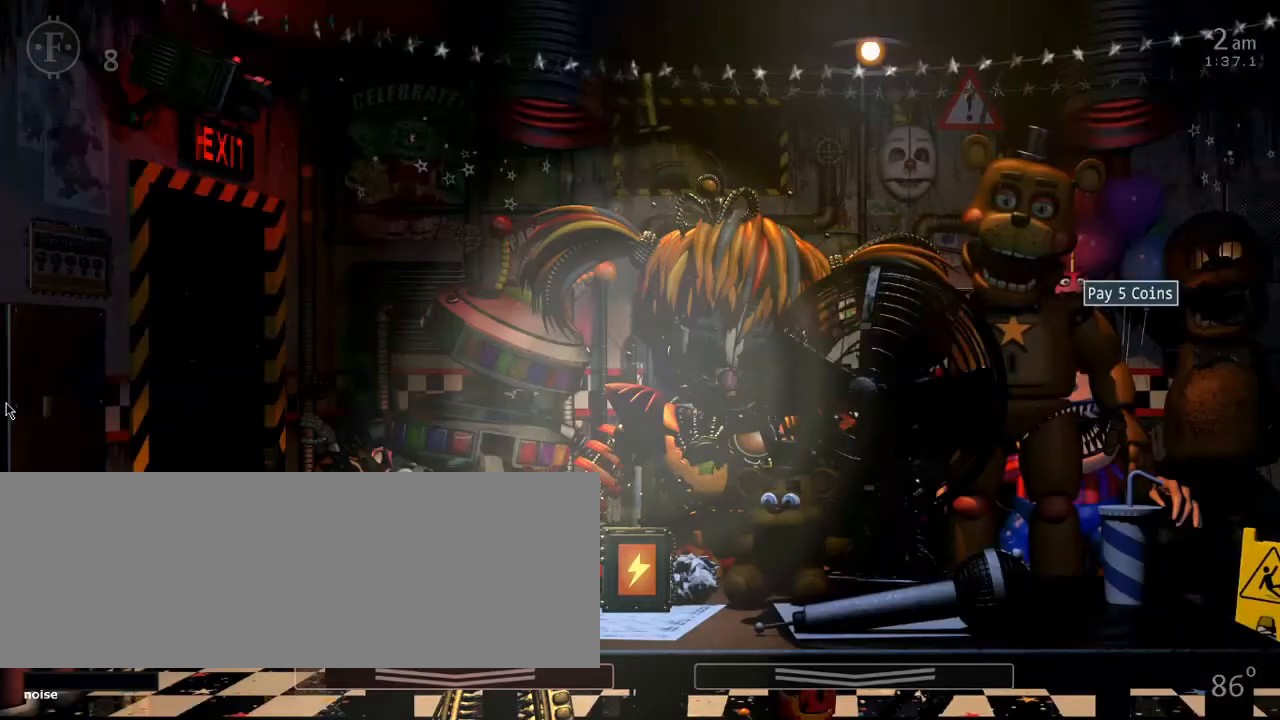
{"keys": [], "events": []}
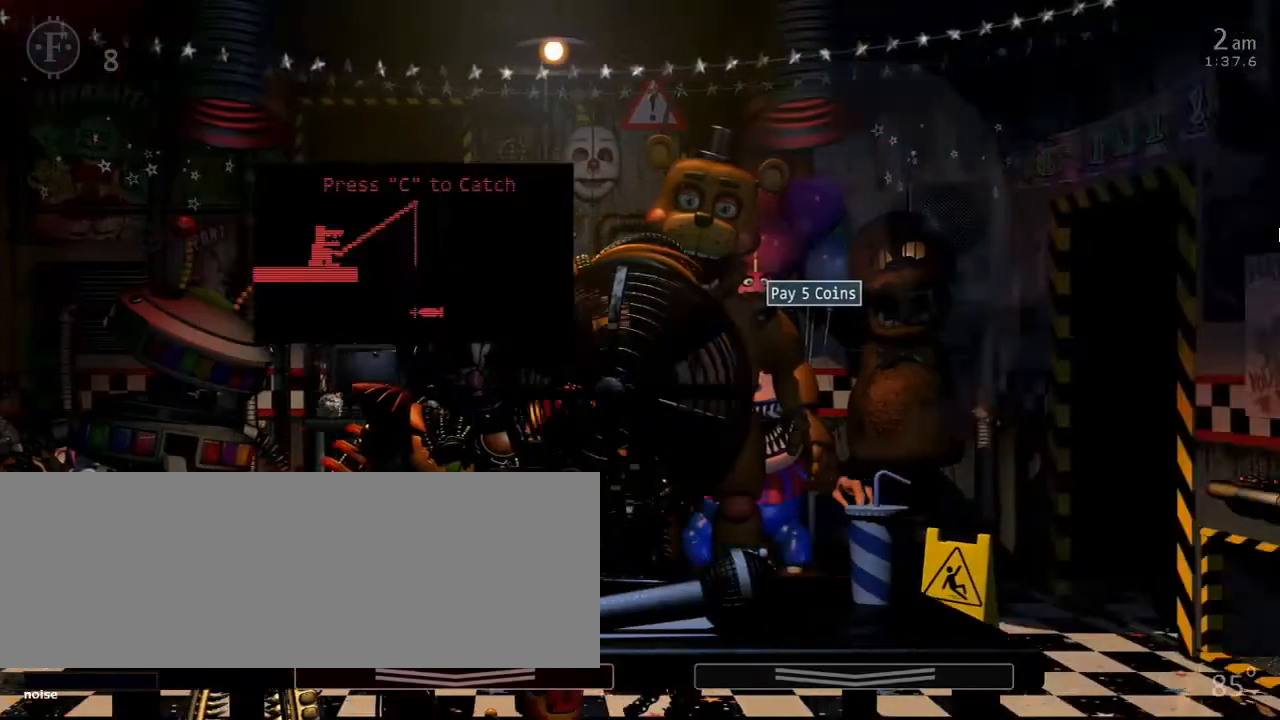
{"keys": [], "events": []}
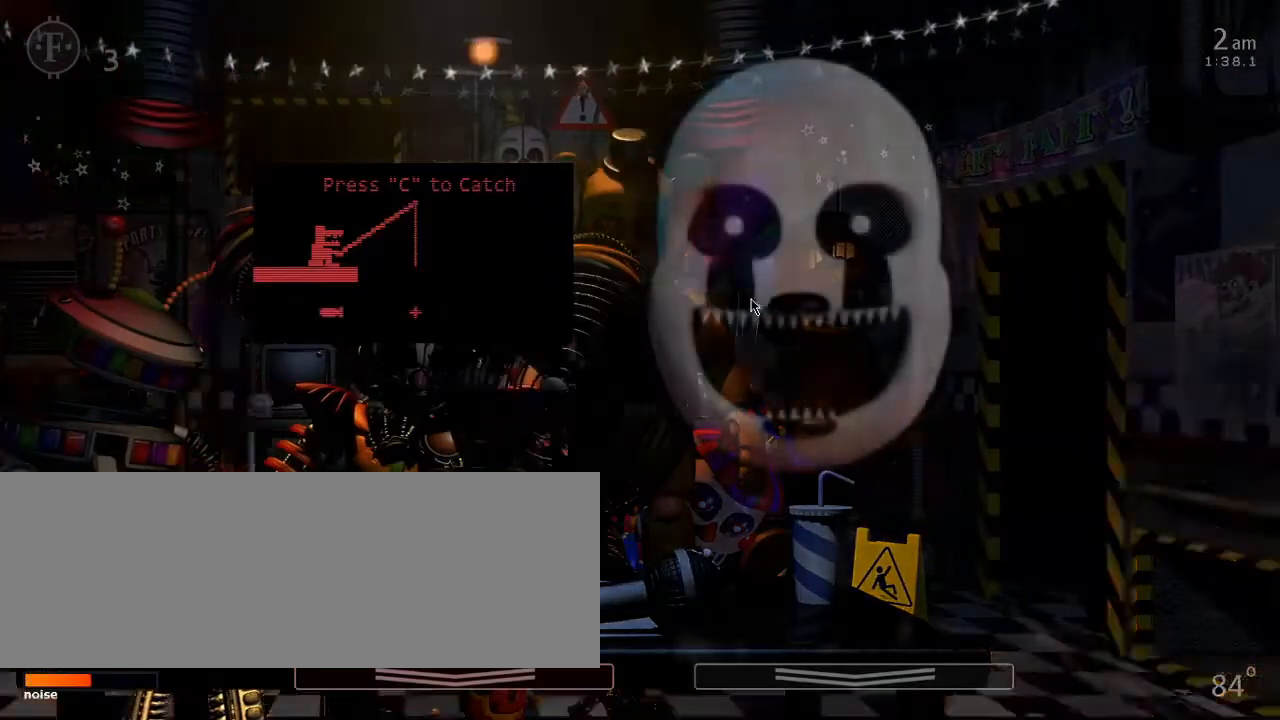
{"keys": [], "events": []}
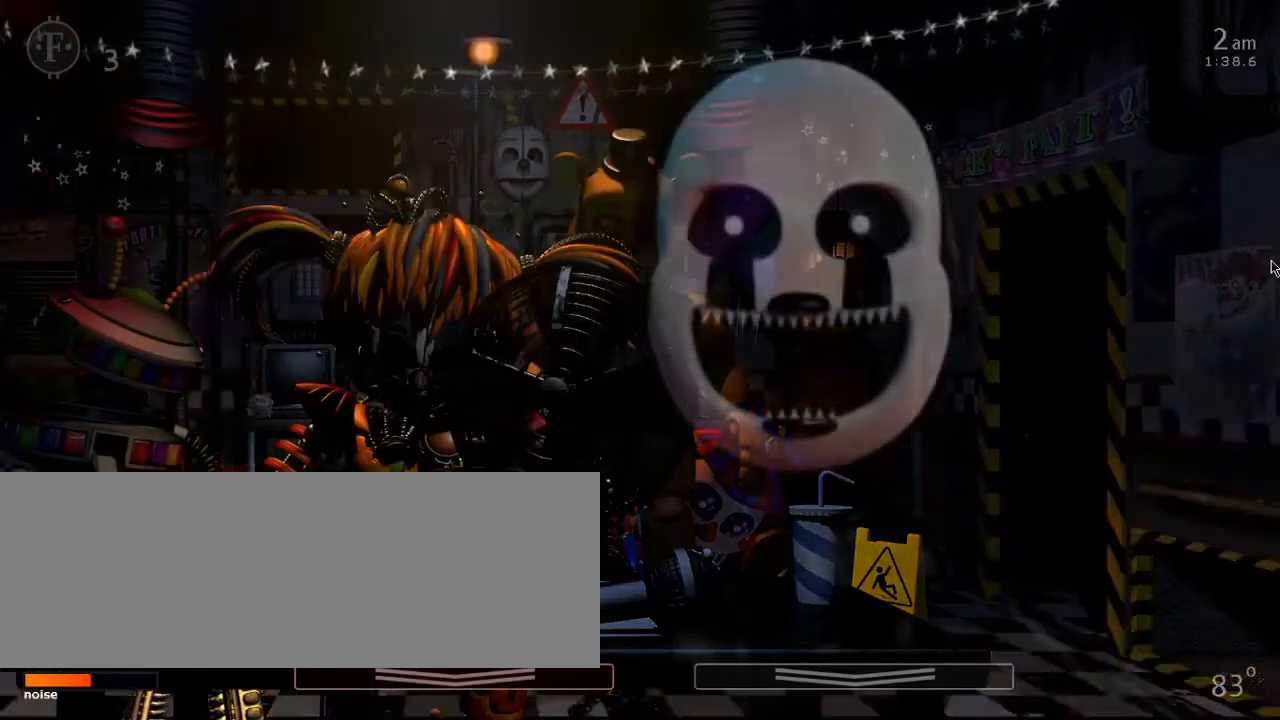
{"keys": [], "events": []}
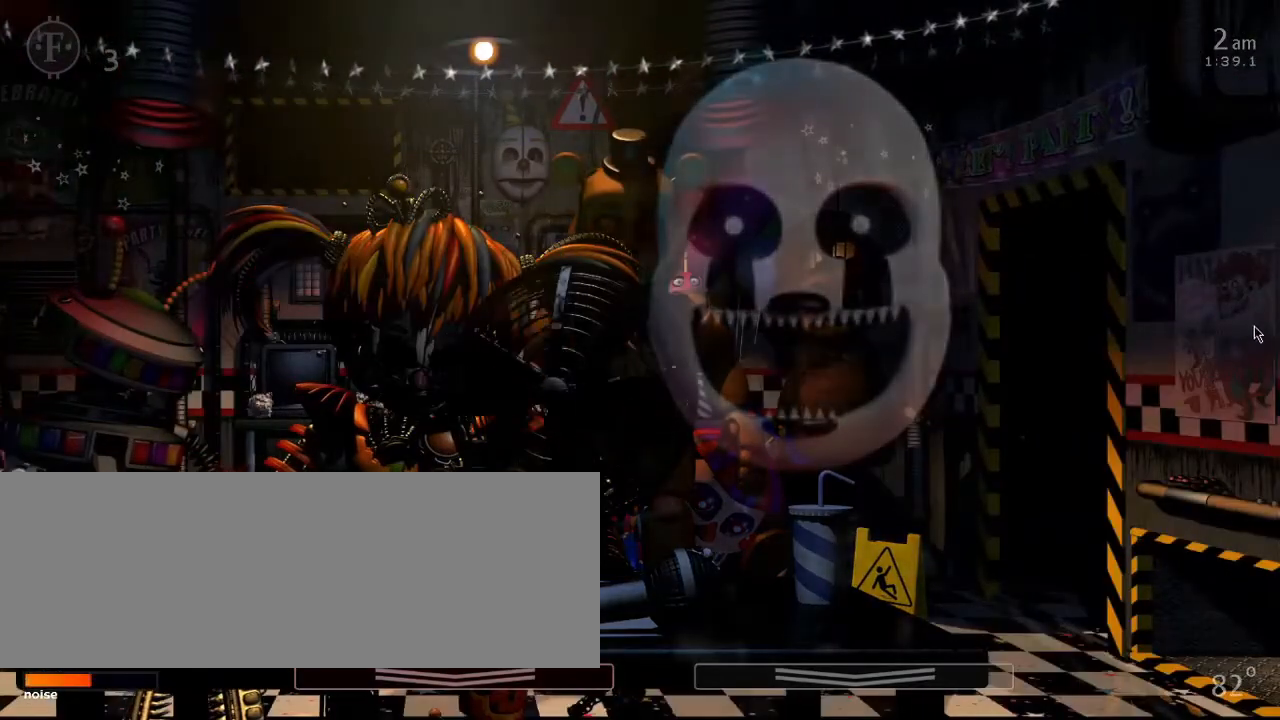
{"keys": [], "events": [[334, "d", "down"], [467, "d", "up"]]}
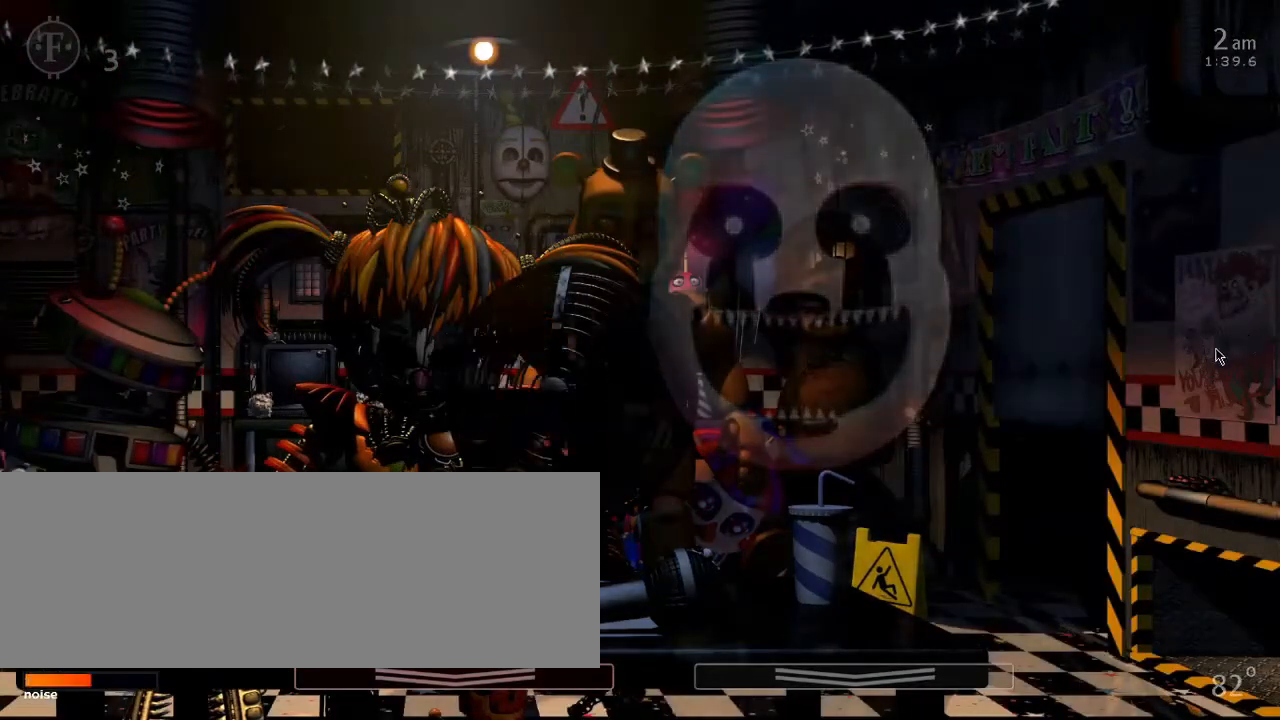
{"keys": [], "events": []}
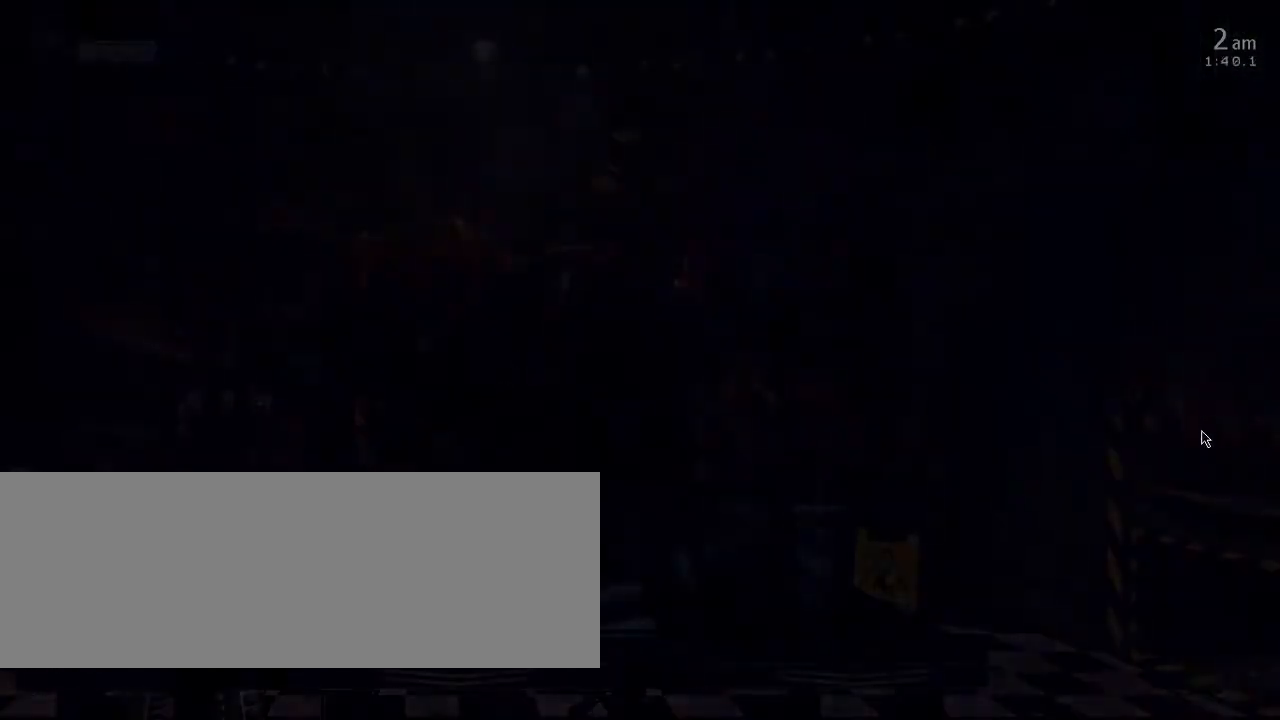
{"keys": ["a", "w"], "events": [[100, "d", "down"], [267, "d", "up"], [434, "a", "down"], [434, "w", "down"]]}
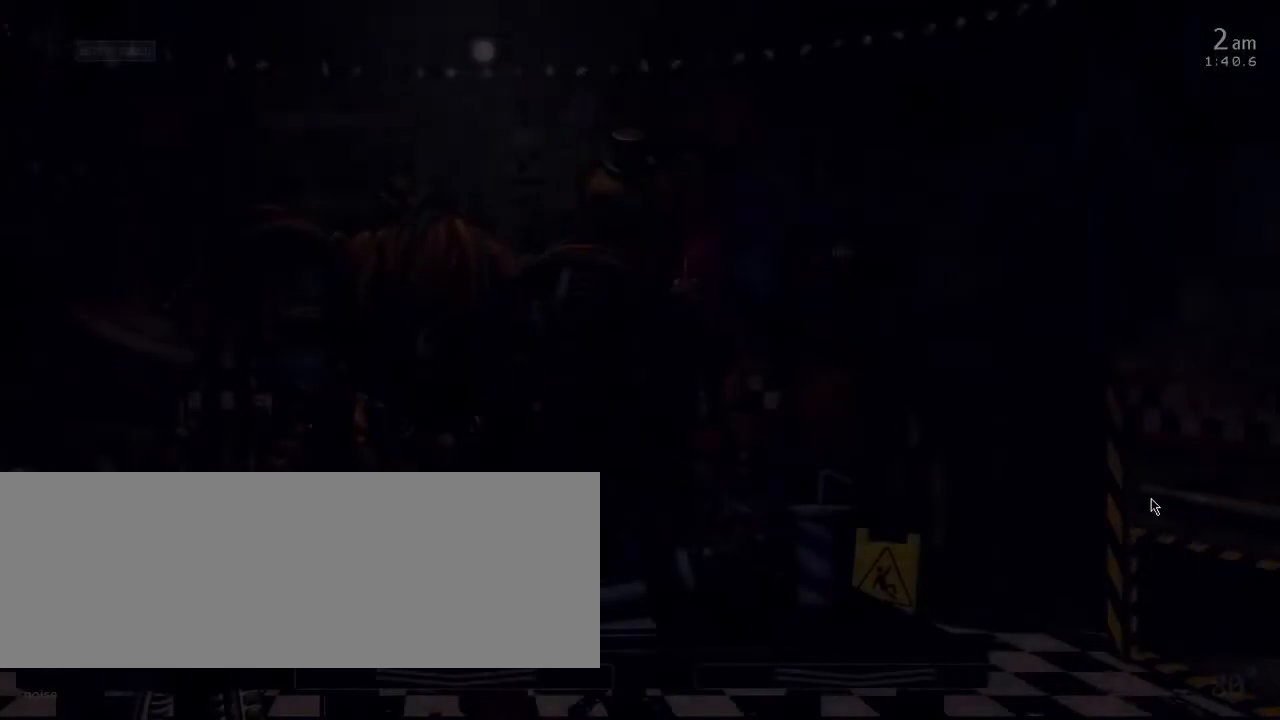
{"keys": [], "events": [[134, "a", "up"], [134, "w", "up"]]}
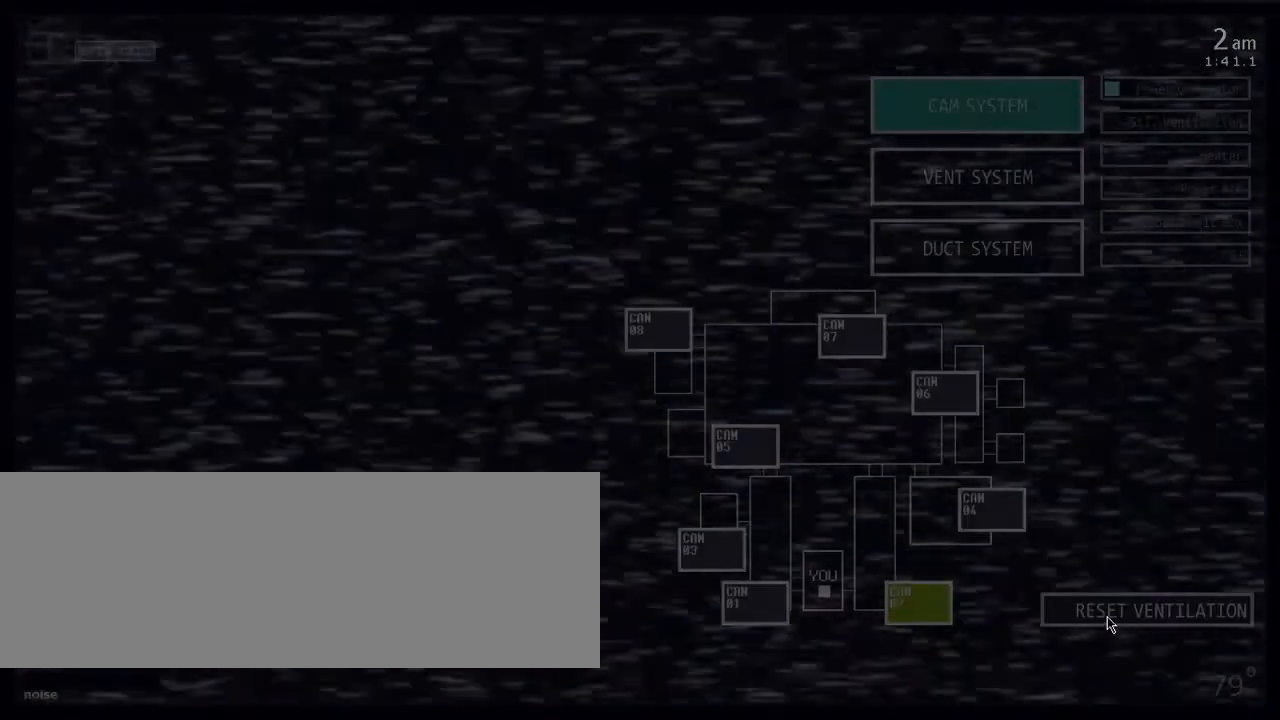
{"keys": ["a", "w"], "events": [[300, "a", "down"], [334, "w", "down"]]}
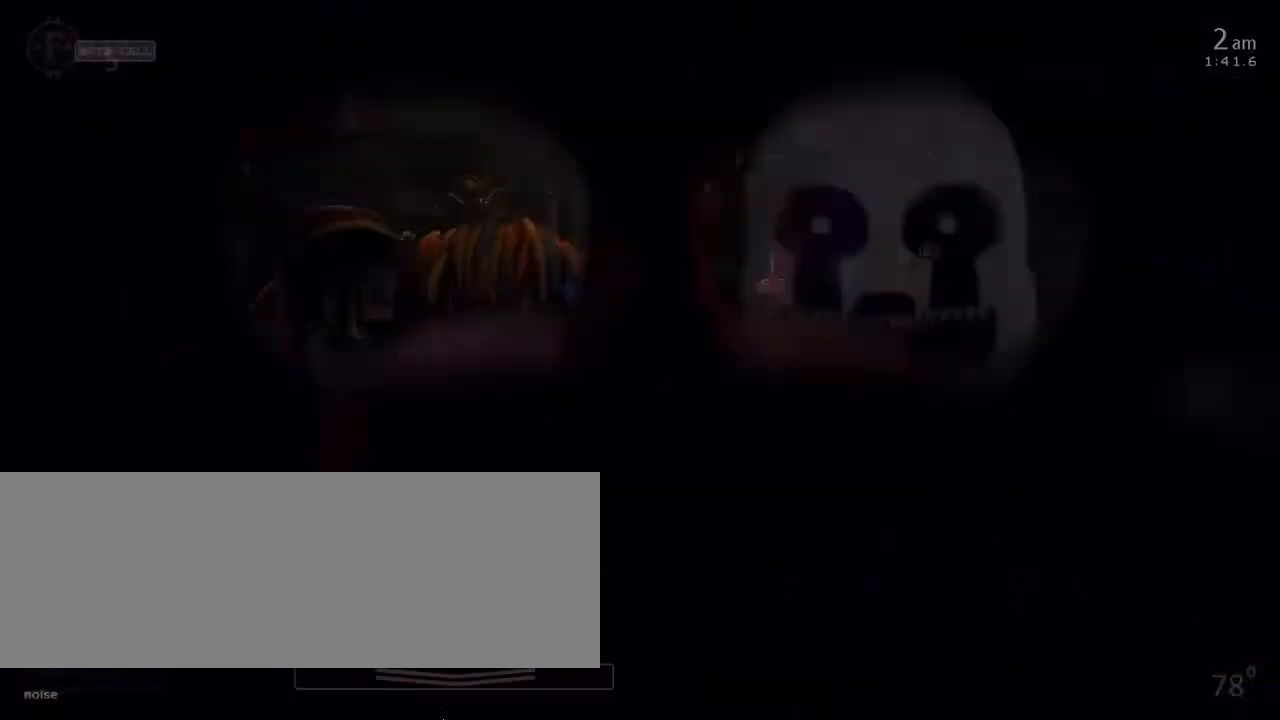
{"keys": [], "events": [[34, "a", "up"], [34, "w", "up"]]}
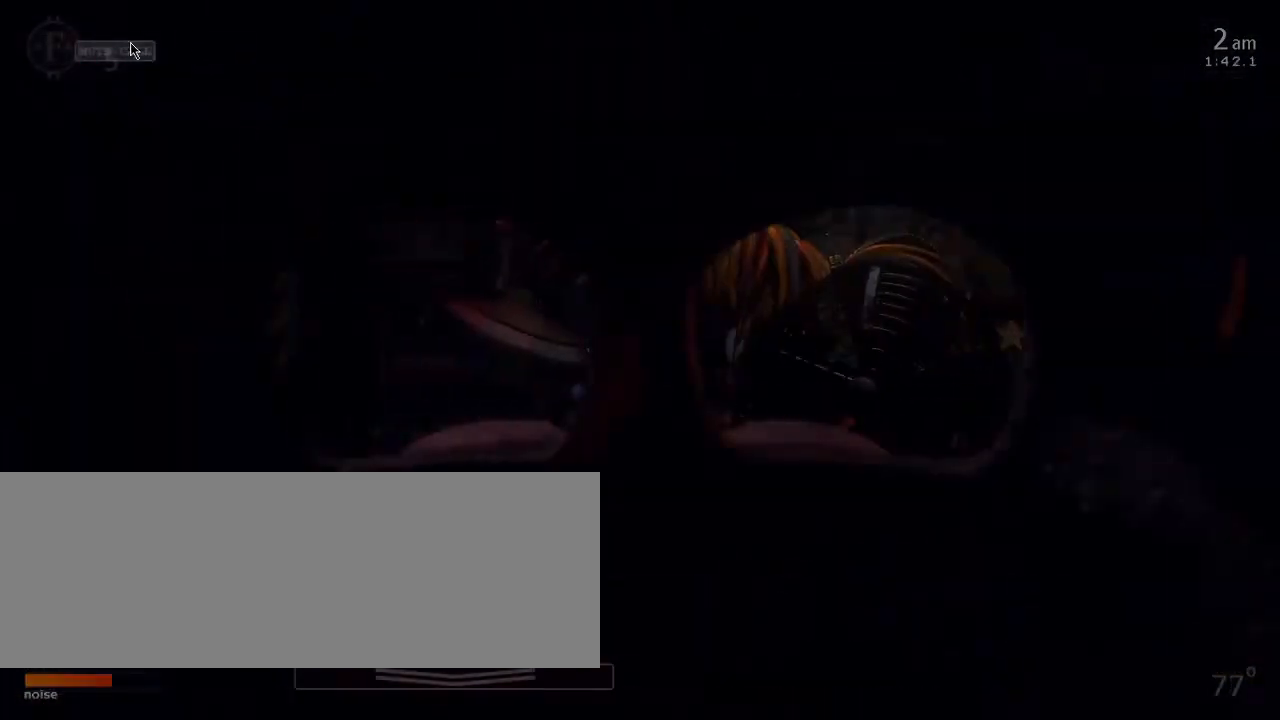
{"keys": [], "events": []}
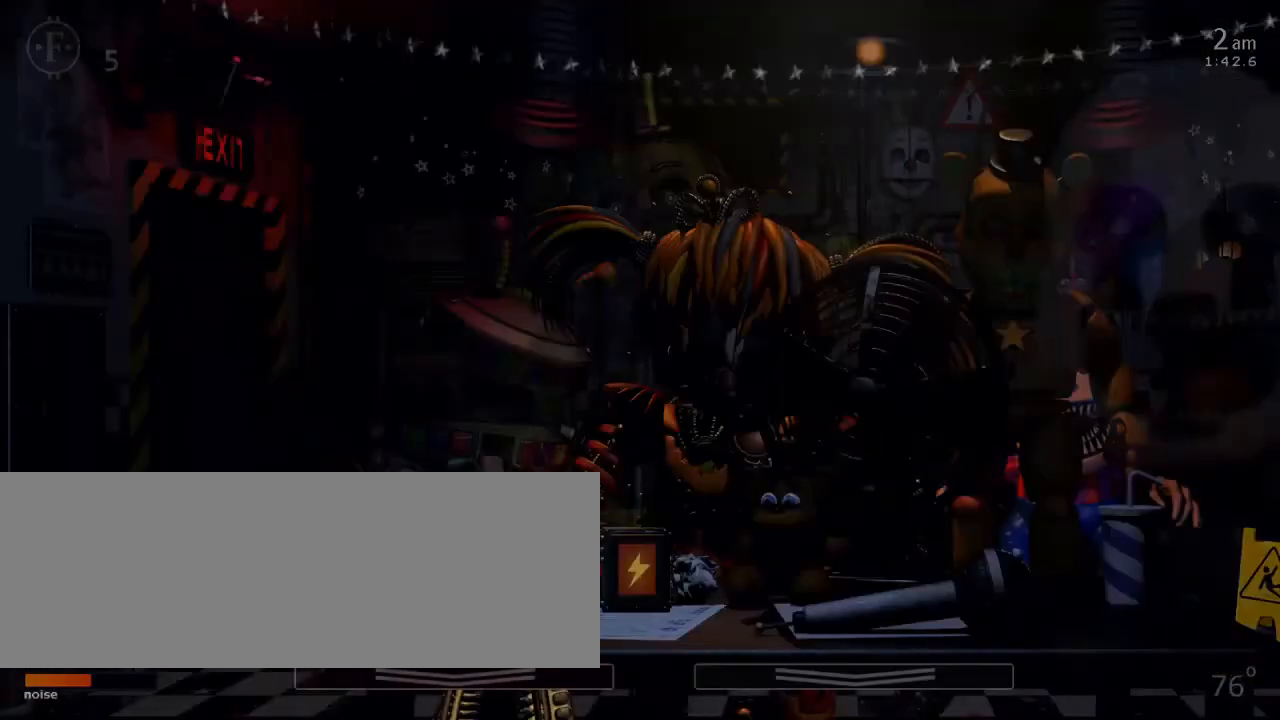
{"keys": ["5"], "events": [[434, "5", "down"]]}
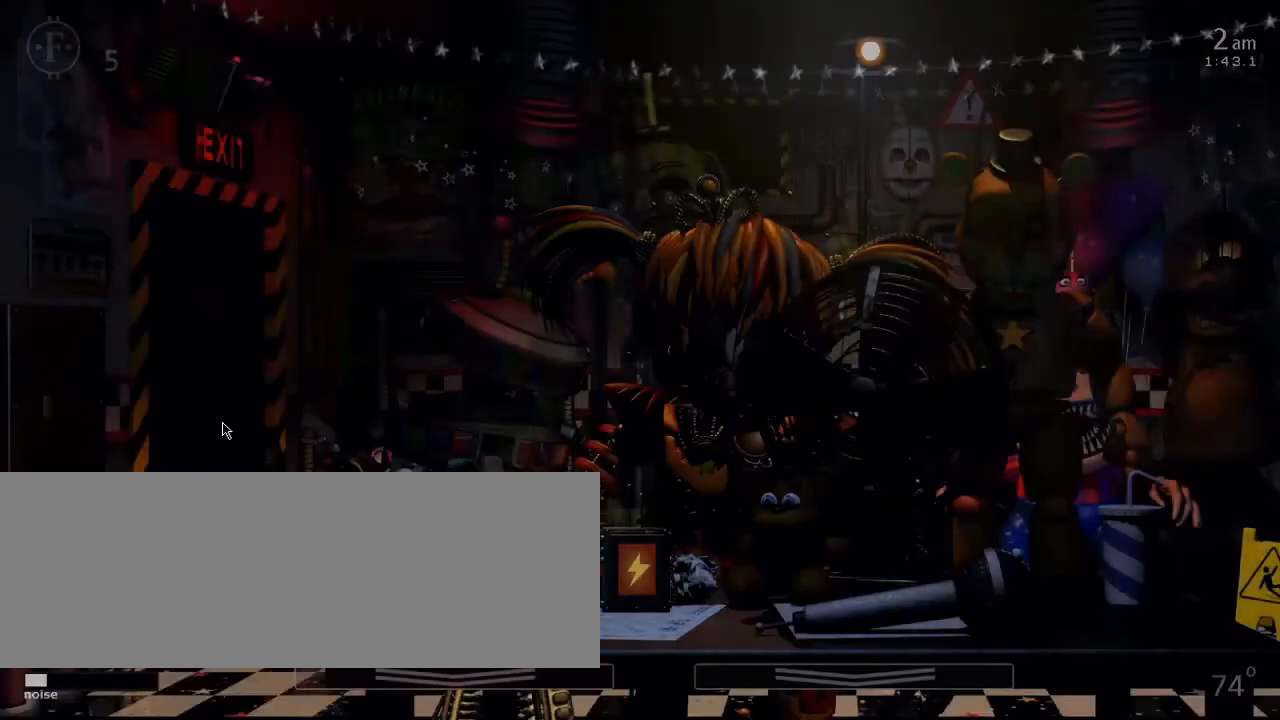
{"keys": [], "events": [[33, "5", "up"]]}
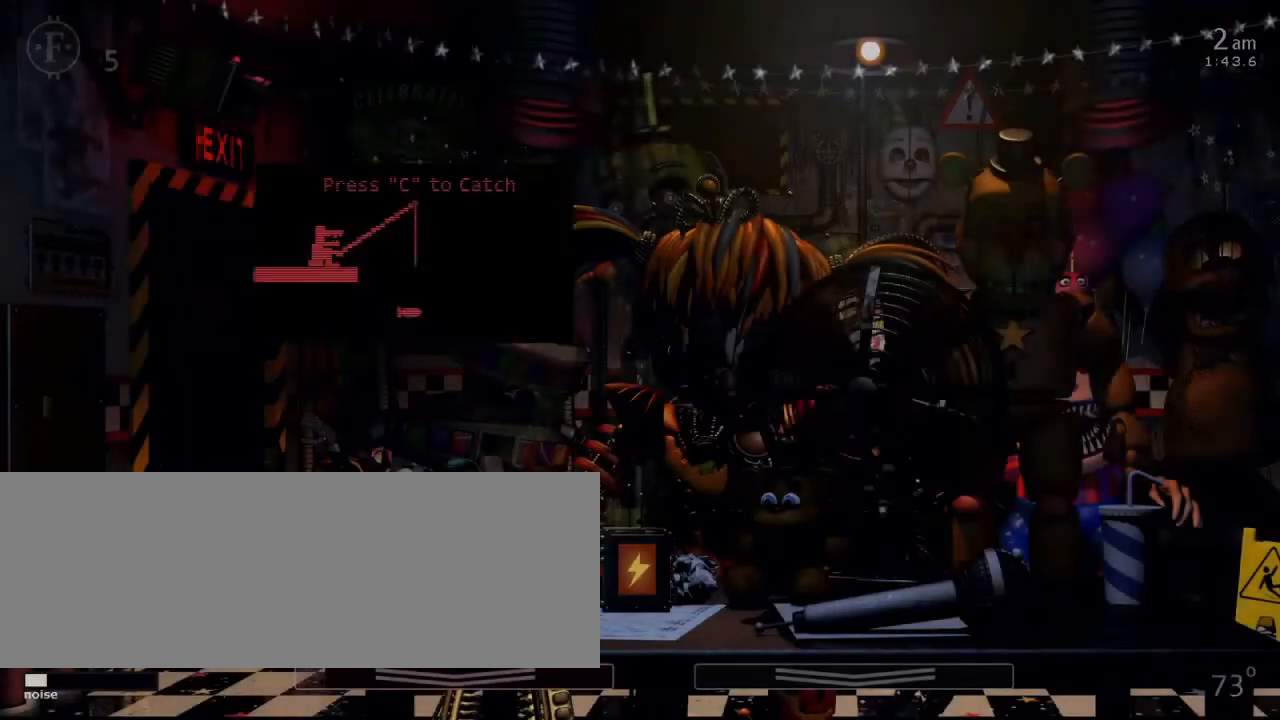
{"keys": [], "events": []}
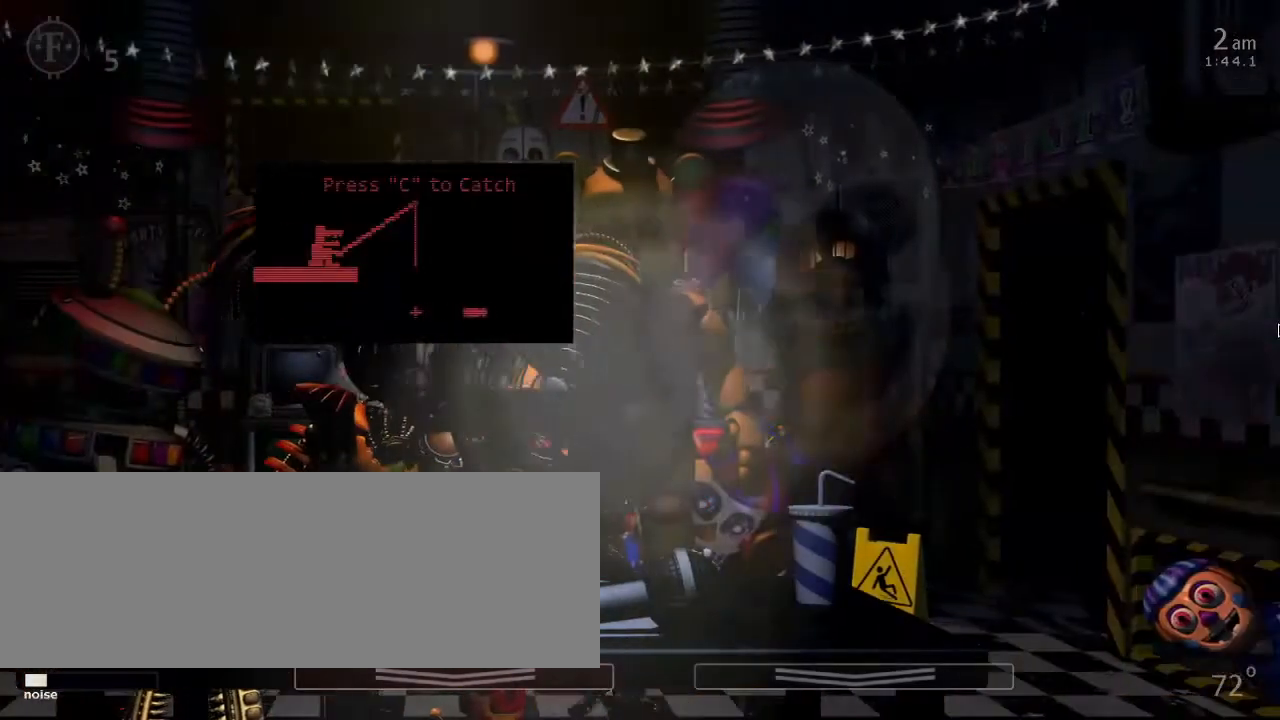
{"keys": [], "events": []}
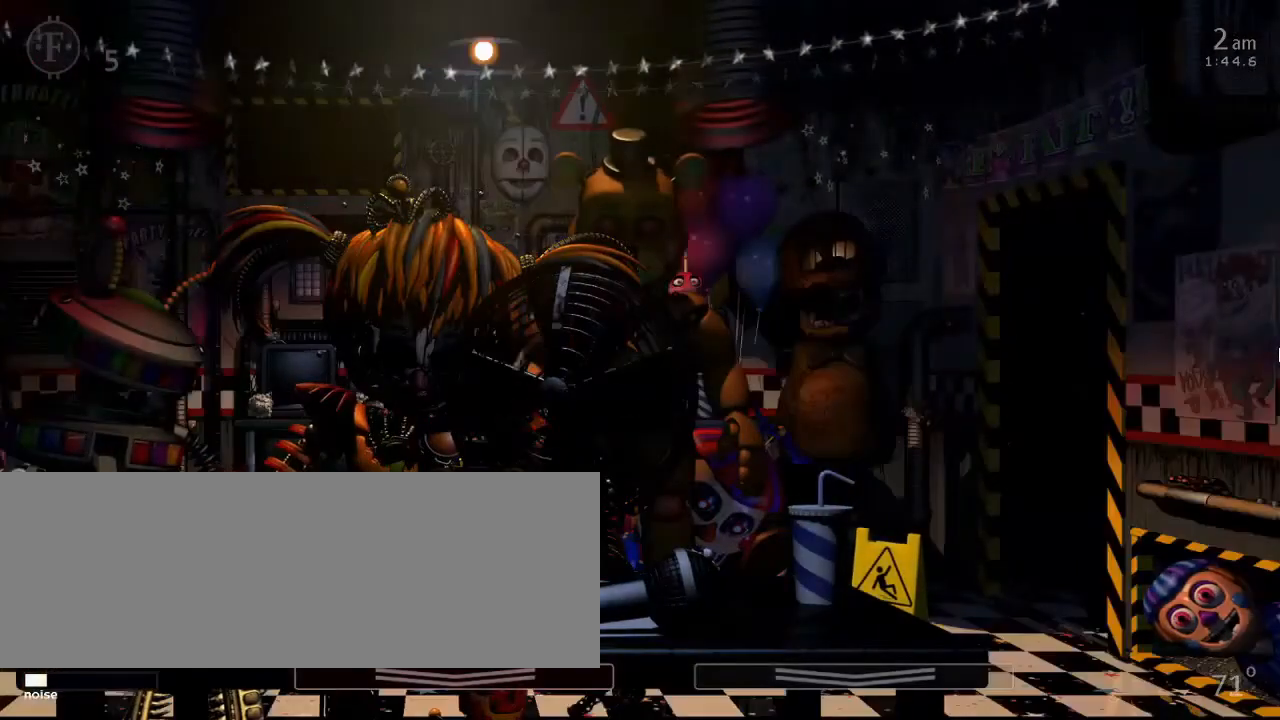
{"keys": [], "events": [[67, "f", "down"], [234, "f", "up"]]}
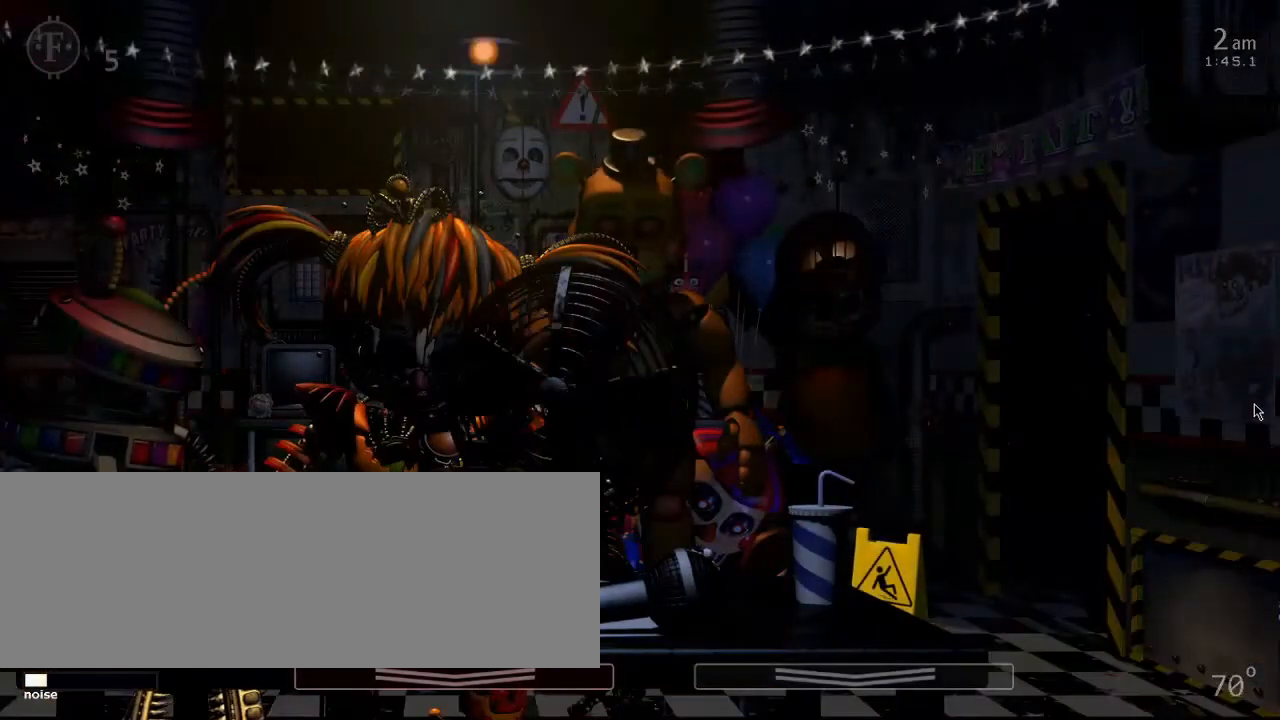
{"keys": [], "events": [[200, "f", "down"], [367, "f", "up"]]}
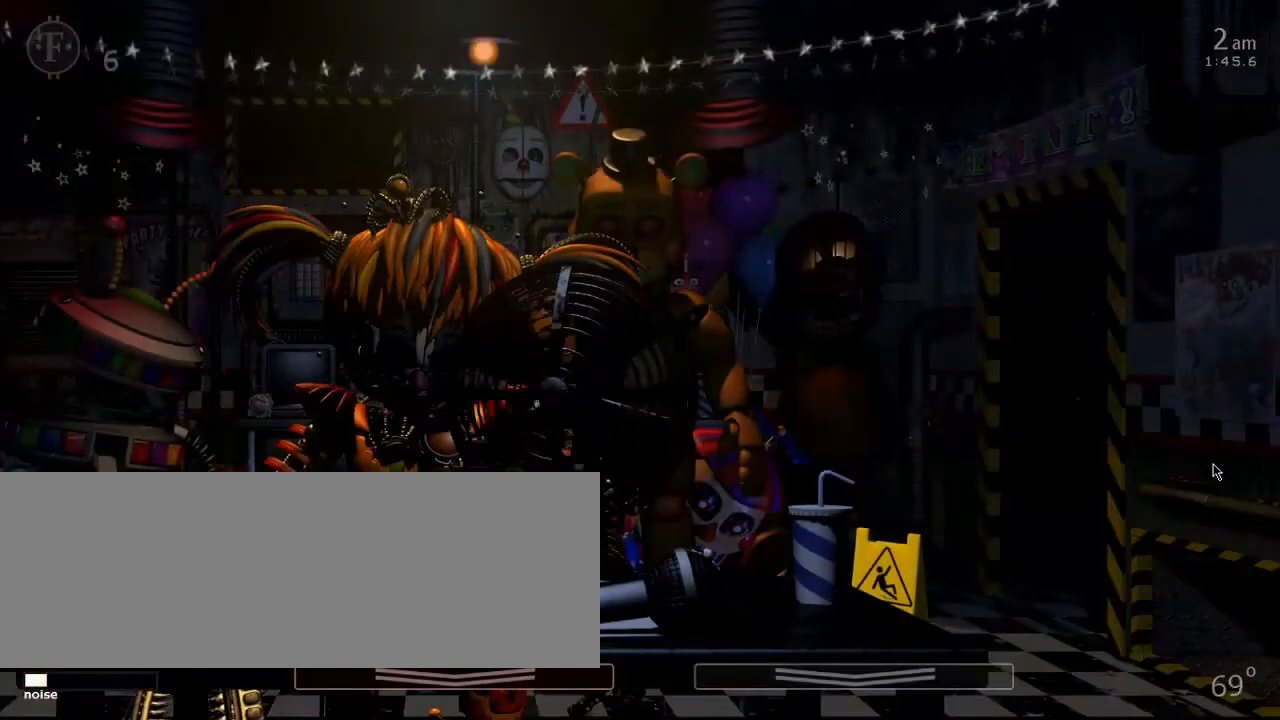
{"keys": [], "events": [[167, "a", "down"], [167, "w", "down"], [334, "a", "up"], [334, "w", "up"]]}
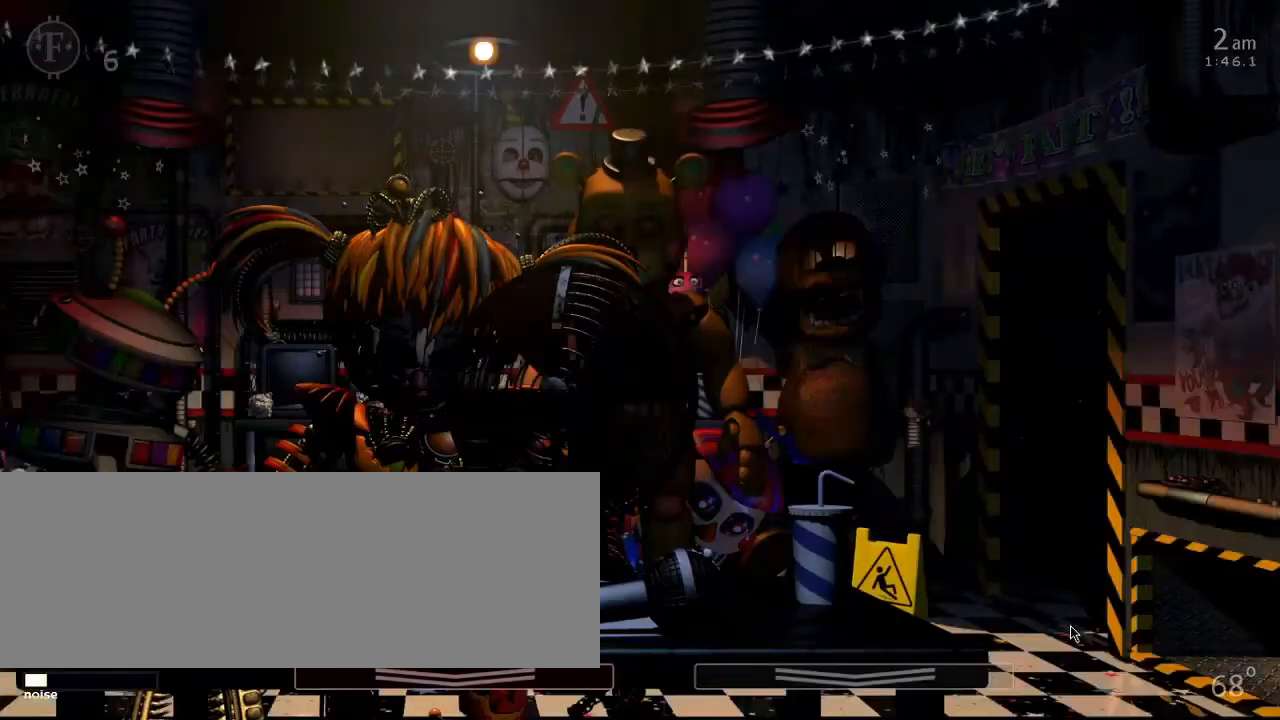
{"keys": [], "events": []}
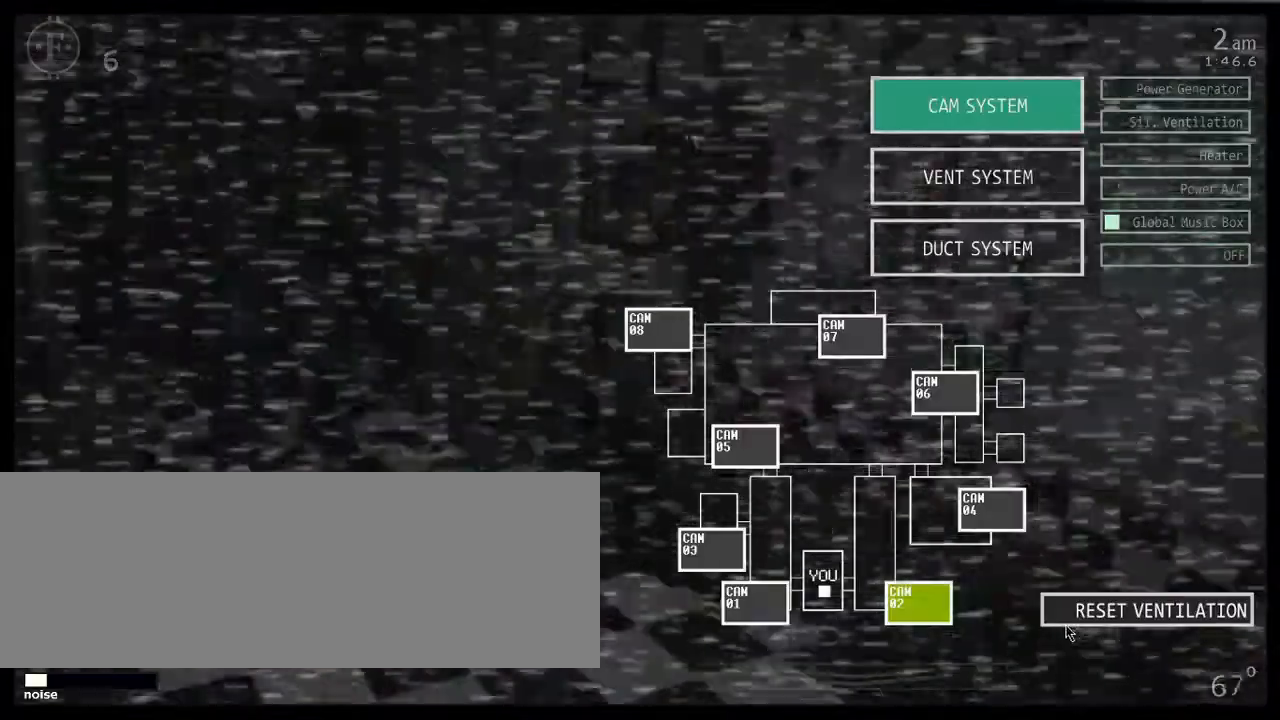
{"keys": [], "events": [[301, "a", "down"], [301, "w", "down"], [468, "a", "up"], [468, "w", "up"]]}
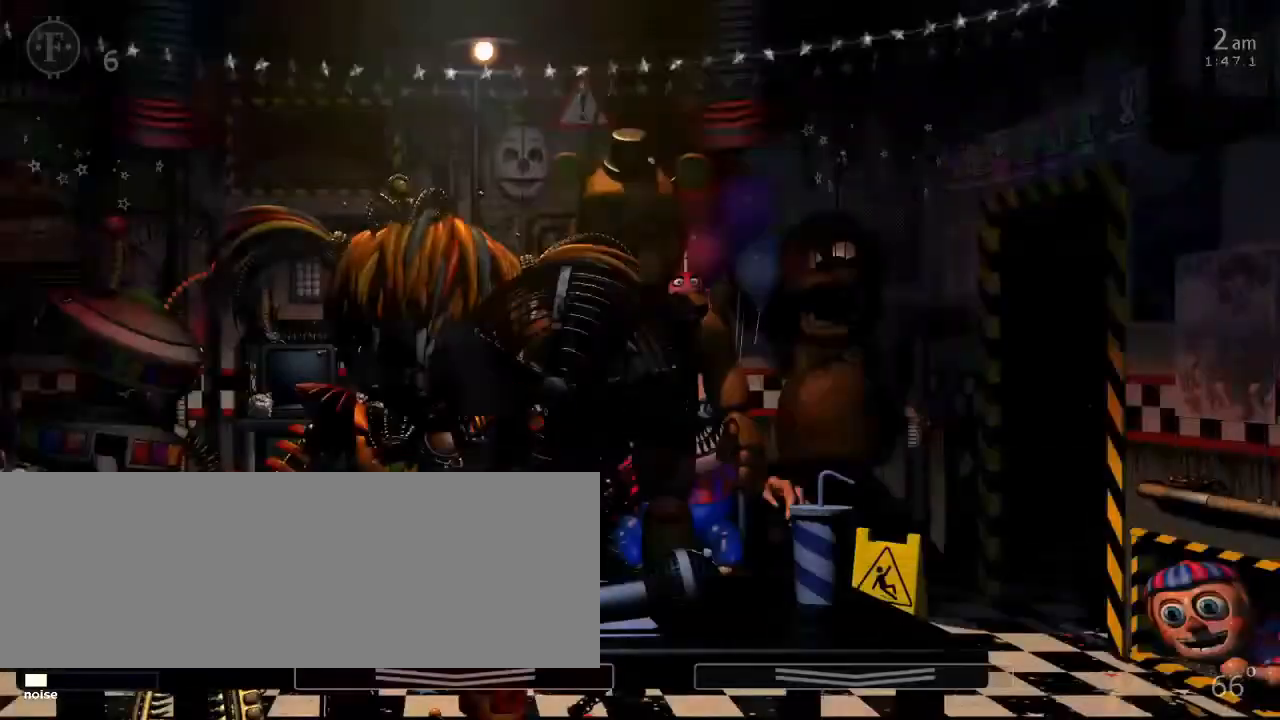
{"keys": [], "events": []}